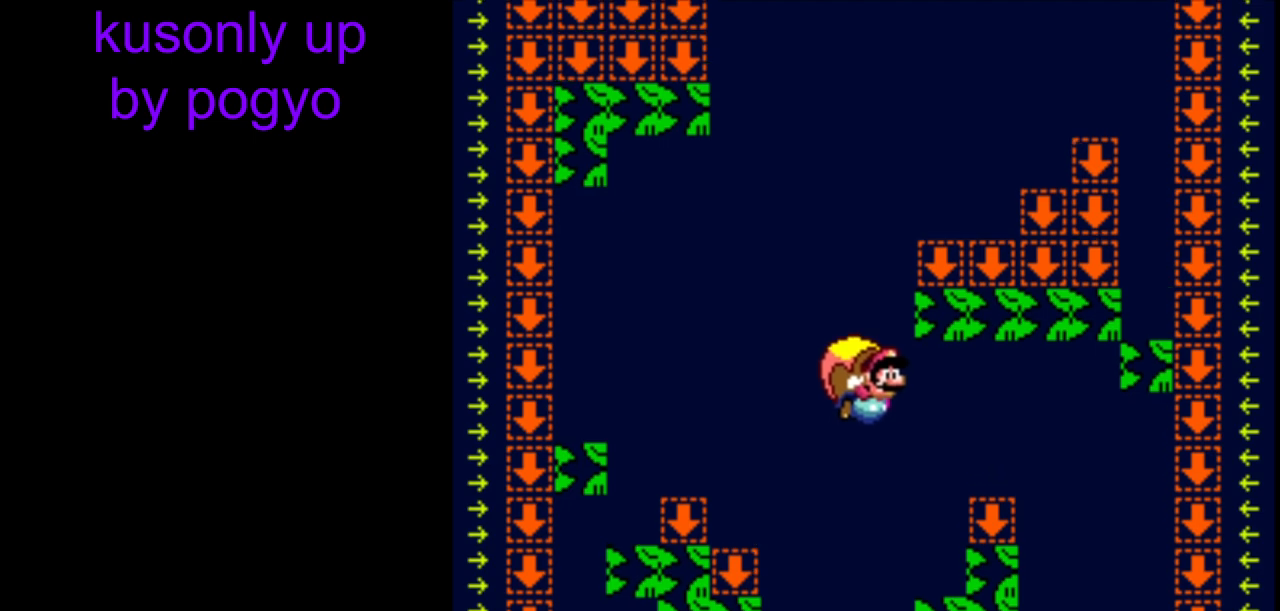
Gameplay with a controller (Nintendo layout); each line is a JSON object with the inputs held at the frame after it. "events" lists button and stick changes between this image and that frame as [ms after this image, input, new state], when the widget could be followed in between. Not read: DPAD_LEFT L3 R3.
{"buttons": ["Y"], "events": [[133, "B", "up"]]}
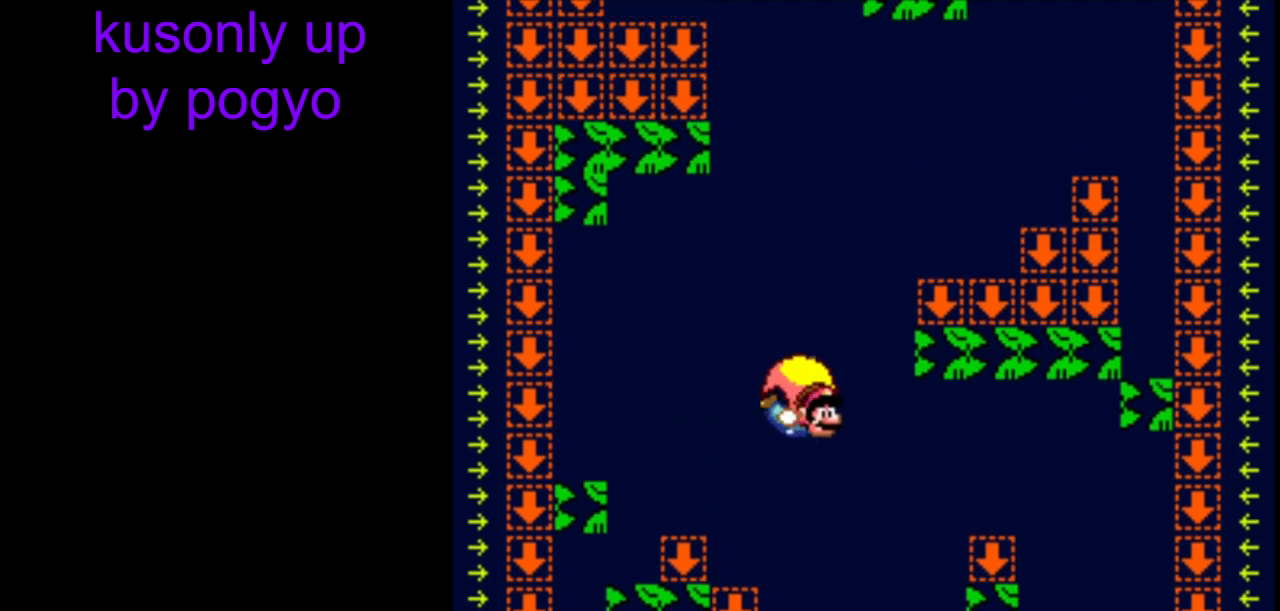
{"buttons": ["Y"], "events": [[217, "DPAD_RIGHT", "down"], [250, "DPAD_UP", "down"], [283, "DPAD_RIGHT", "up"], [300, "DPAD_UP", "up"]]}
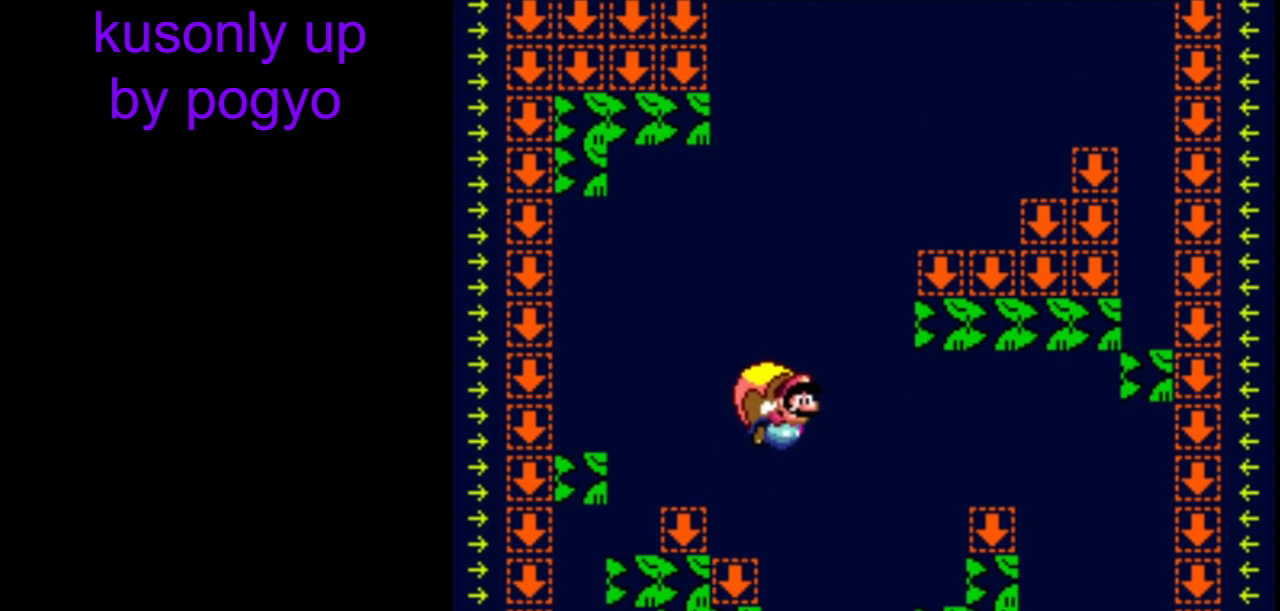
{"buttons": ["Y"], "events": [[183, "B", "down"], [283, "B", "up"]]}
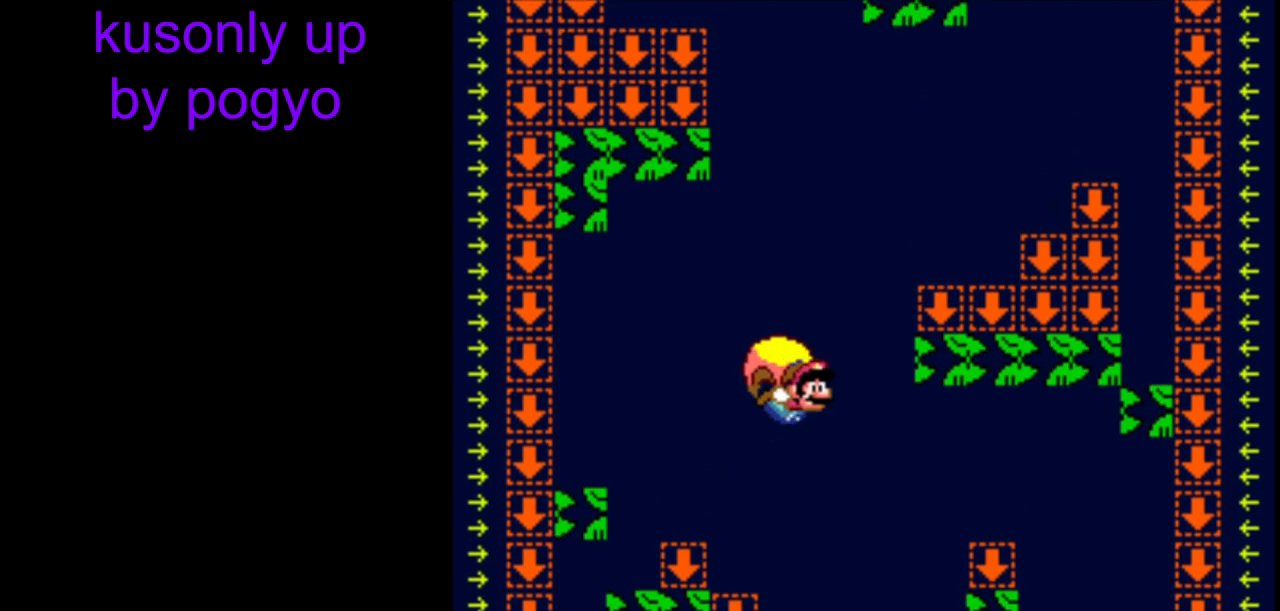
{"buttons": ["Y"], "events": [[300, "DPAD_UP", "down"], [350, "DPAD_UP", "up"]]}
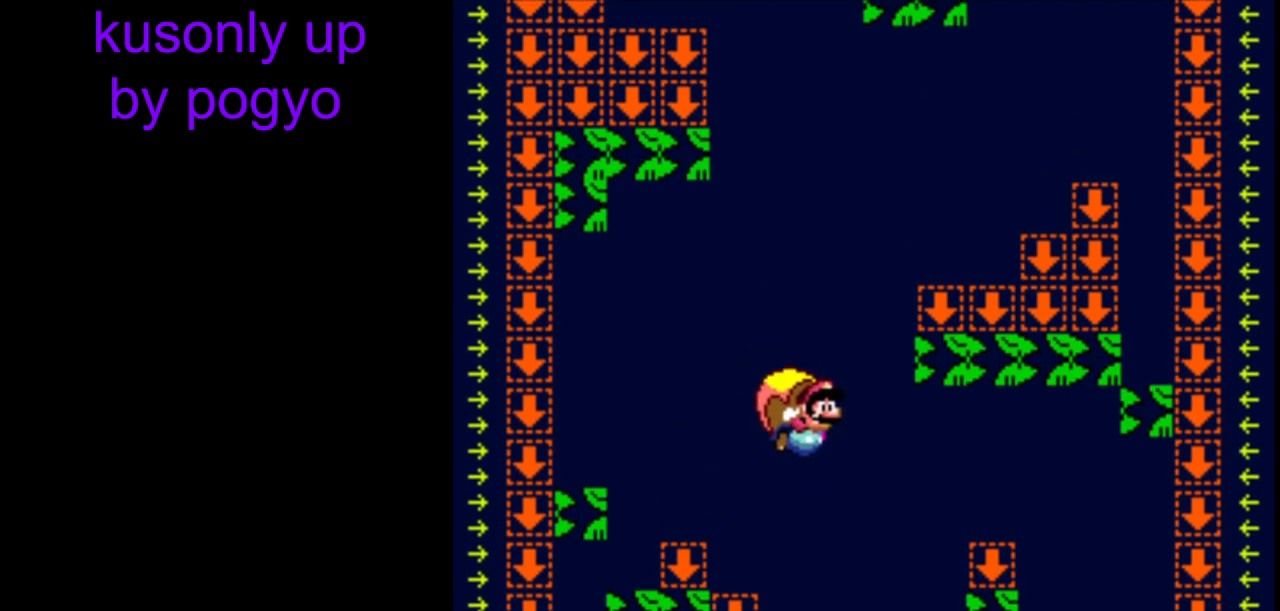
{"buttons": ["Y"], "events": [[200, "B", "down"], [300, "B", "up"]]}
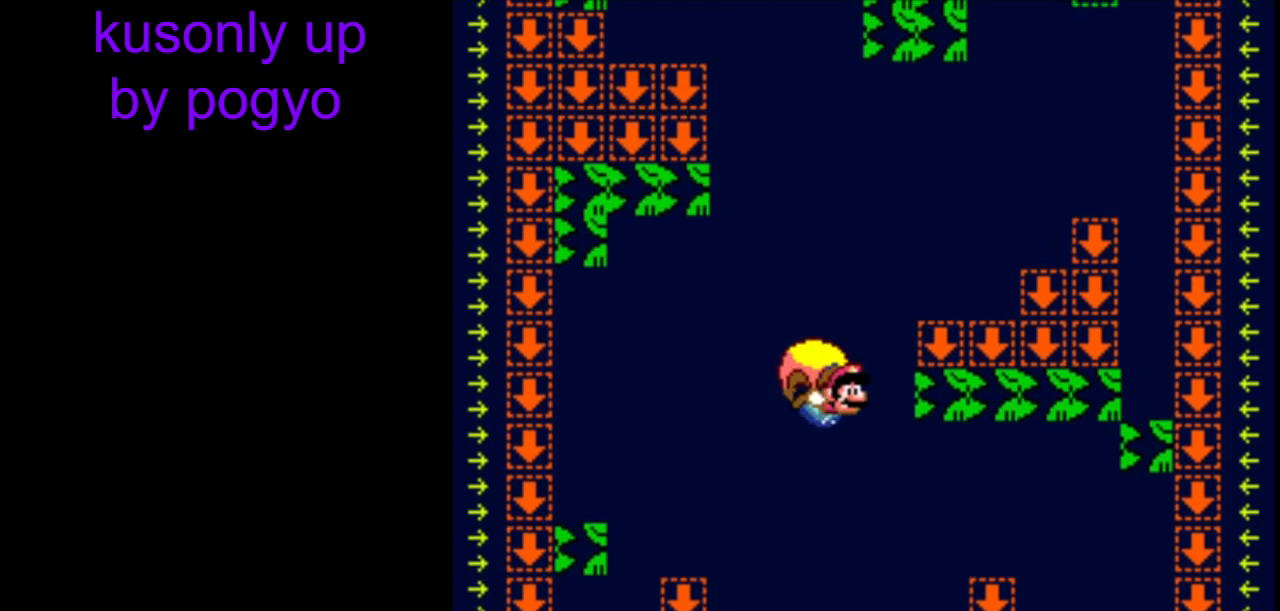
{"buttons": ["Y"], "events": []}
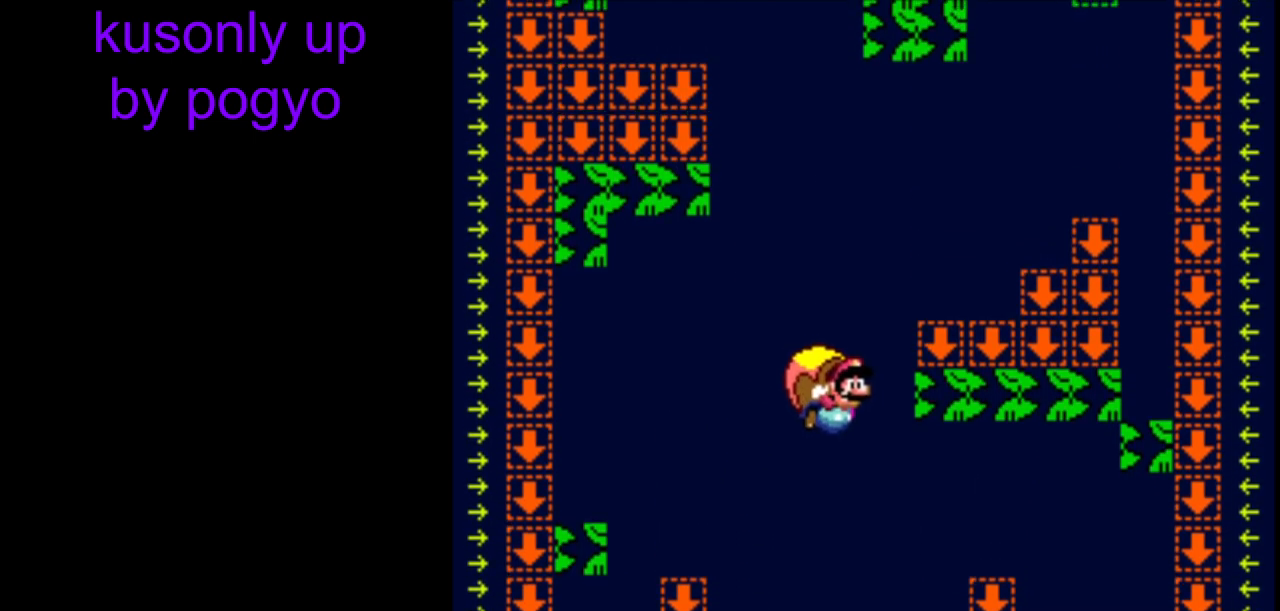
{"buttons": ["Y"], "events": []}
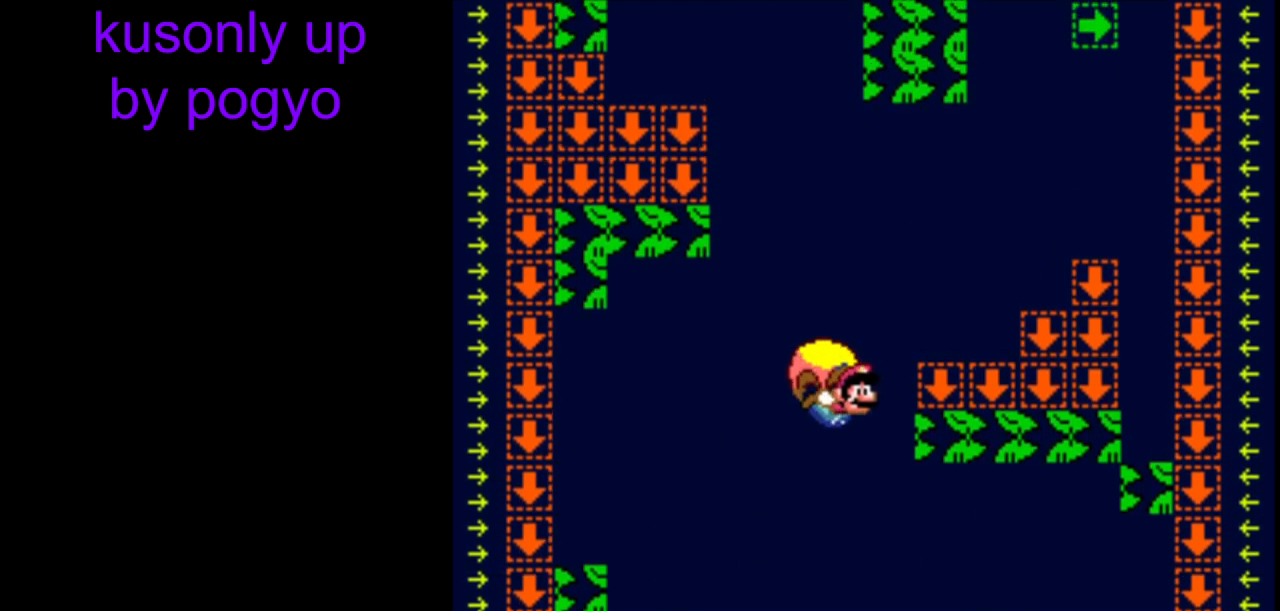
{"buttons": ["Y"], "events": []}
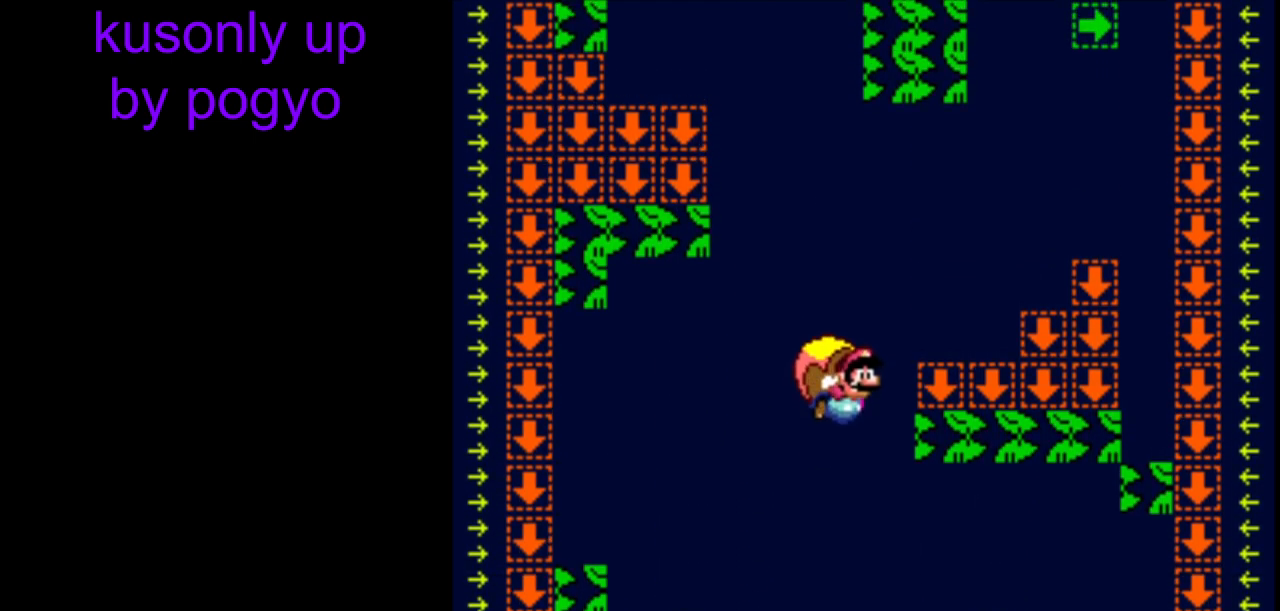
{"buttons": ["Y"], "events": []}
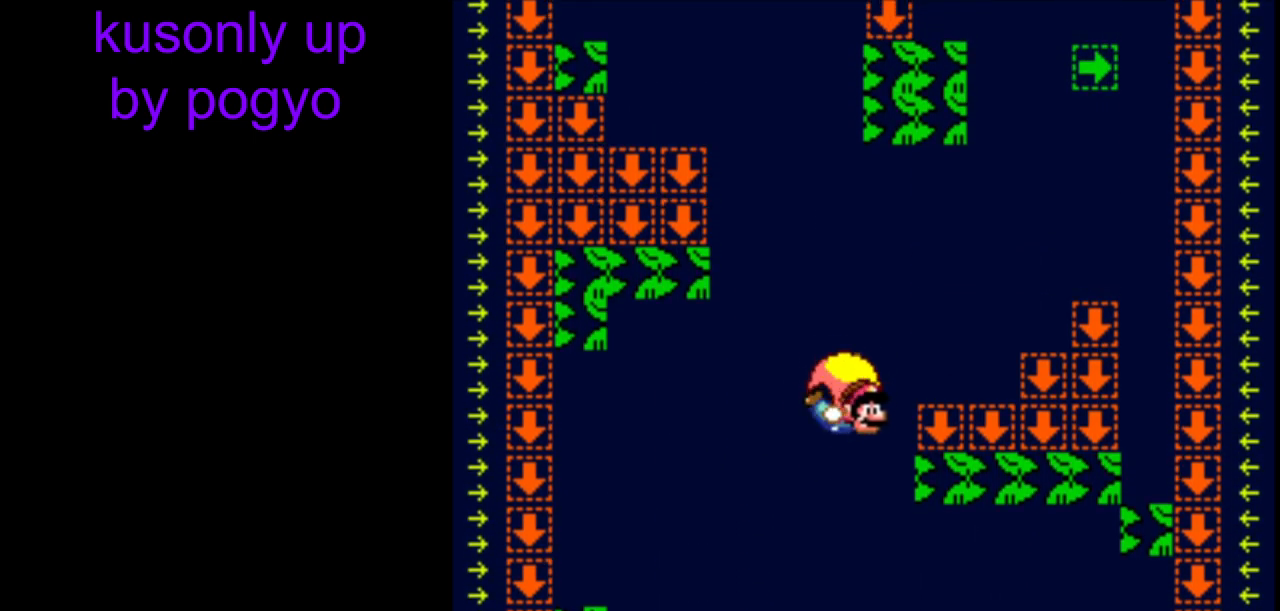
{"buttons": ["Y"], "events": []}
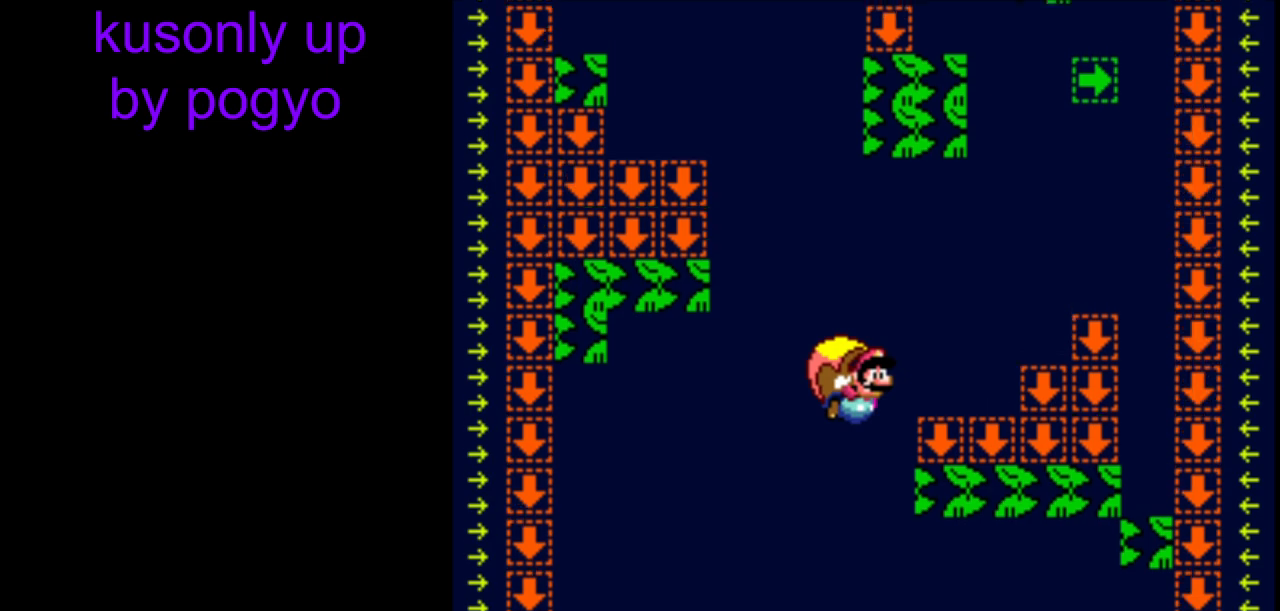
{"buttons": ["Y"], "events": []}
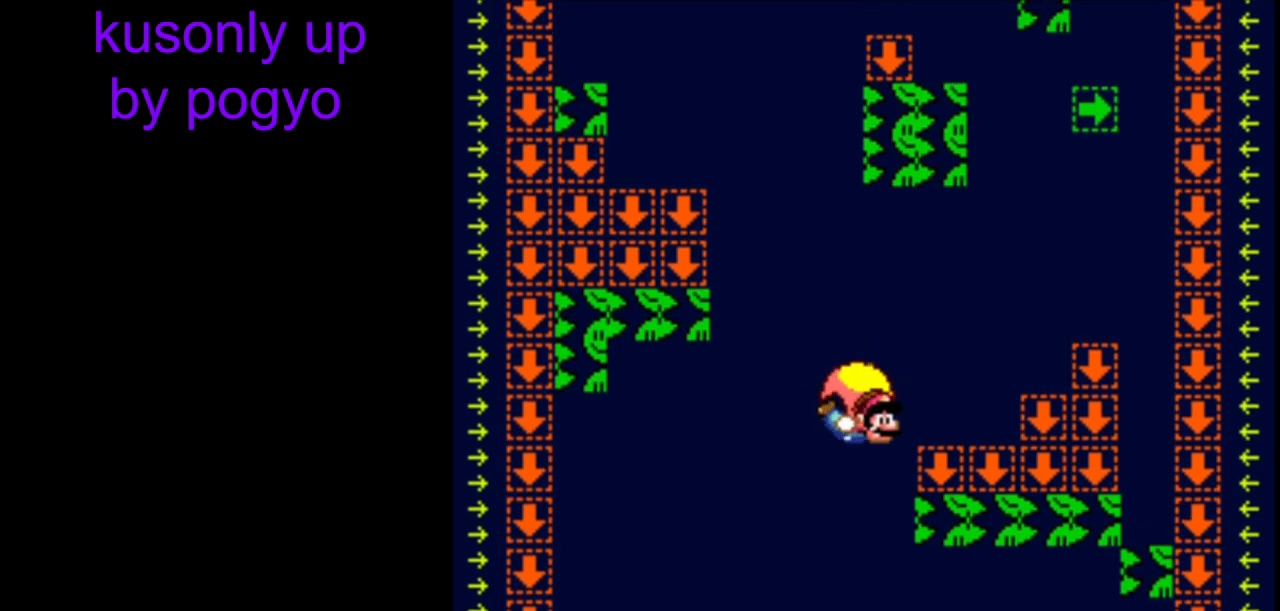
{"buttons": ["Y"], "events": []}
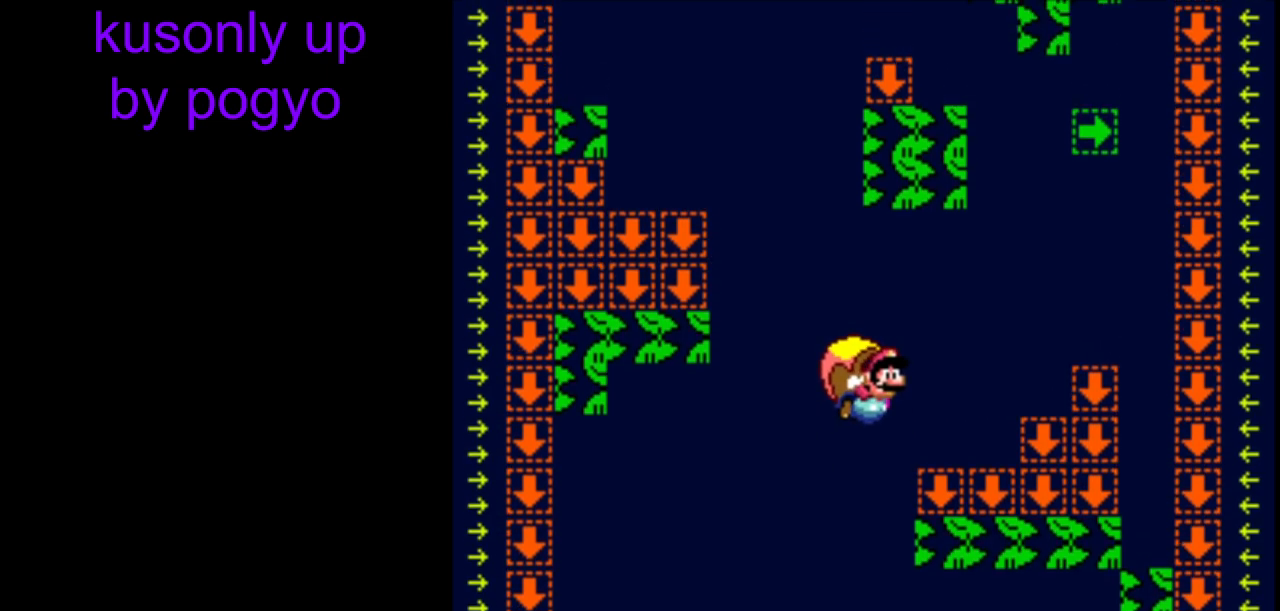
{"buttons": ["Y"], "events": []}
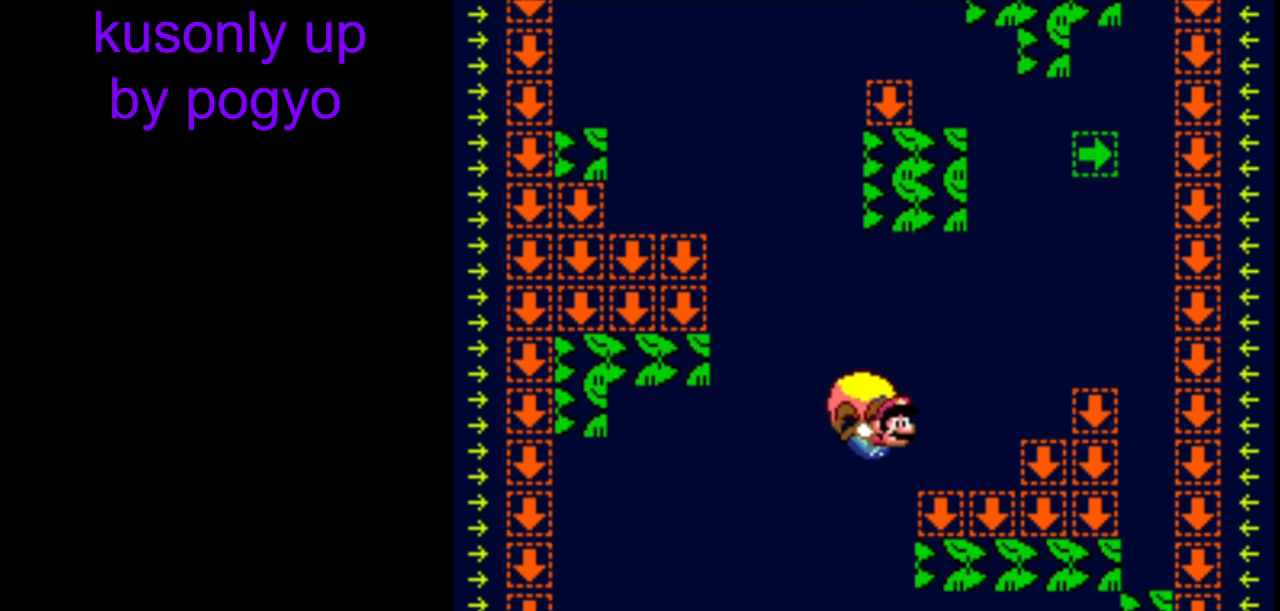
{"buttons": ["Y"], "events": []}
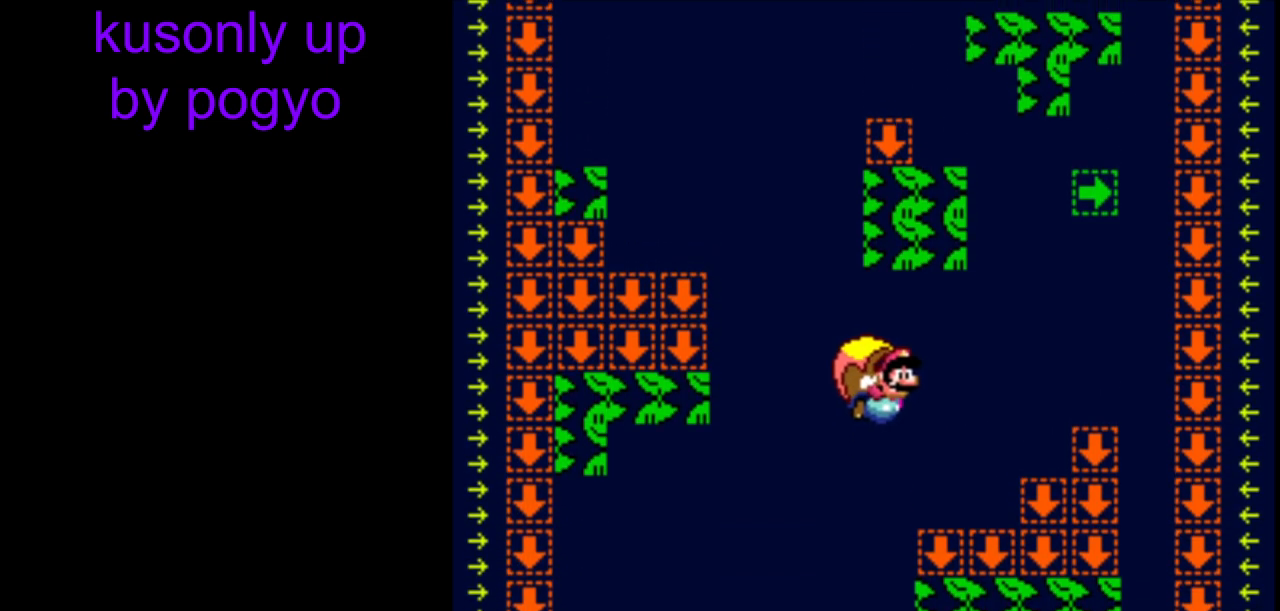
{"buttons": ["Y"], "events": []}
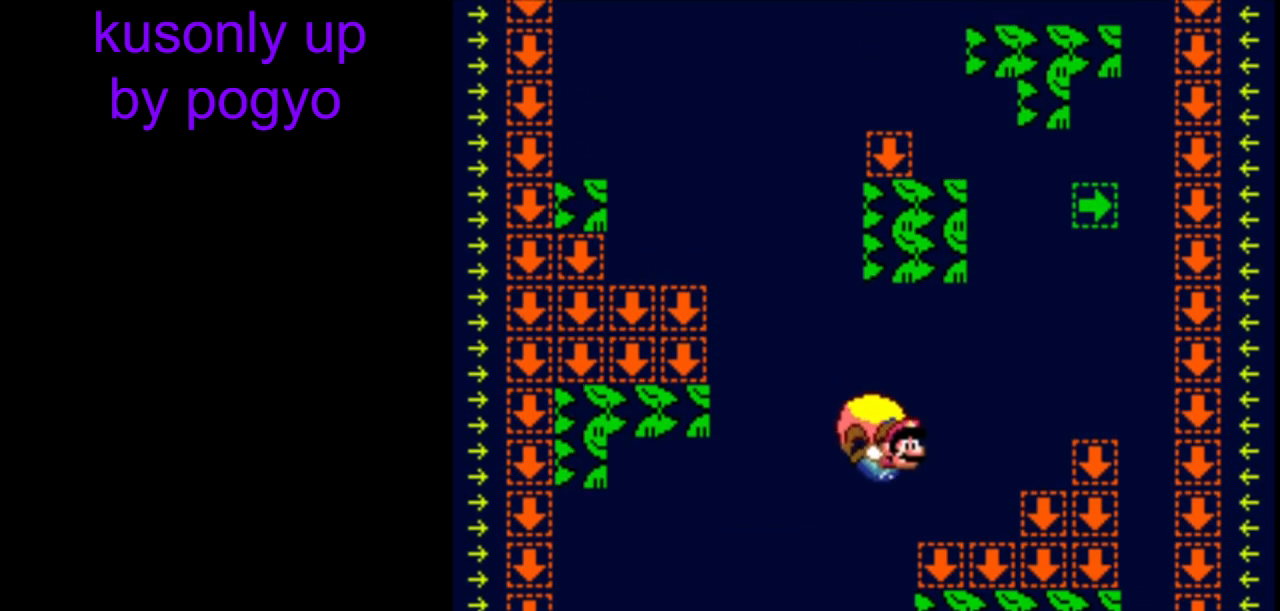
{"buttons": ["Y"], "events": [[117, "B", "down"], [233, "B", "up"], [283, "B", "down"], [450, "B", "up"]]}
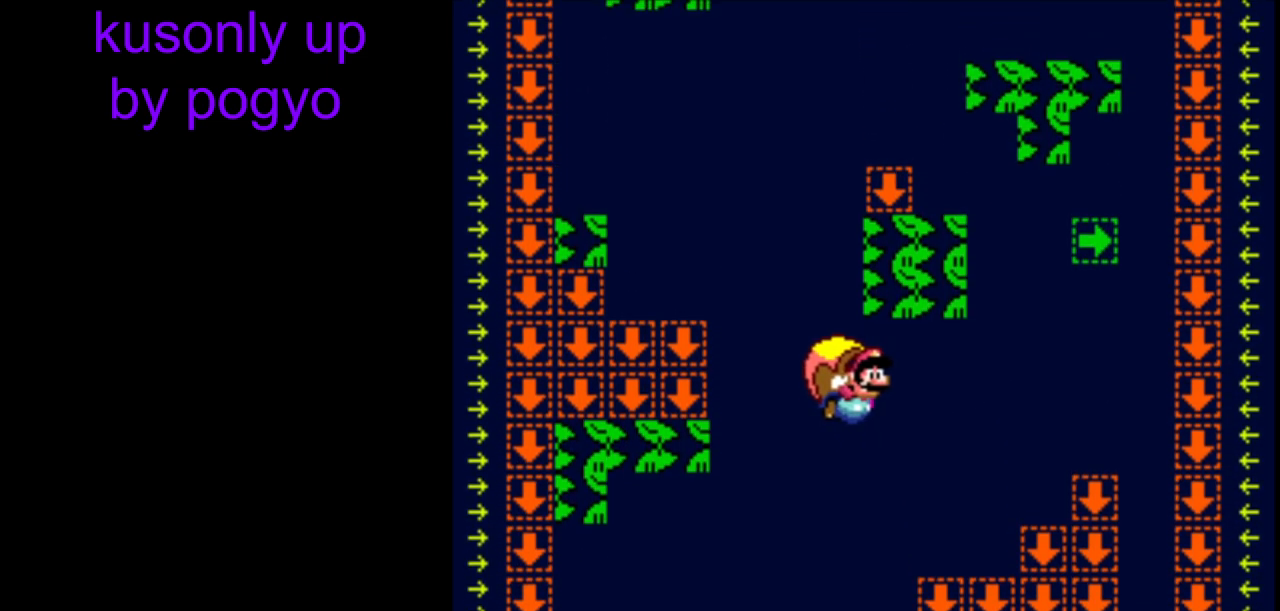
{"buttons": ["Y"], "events": []}
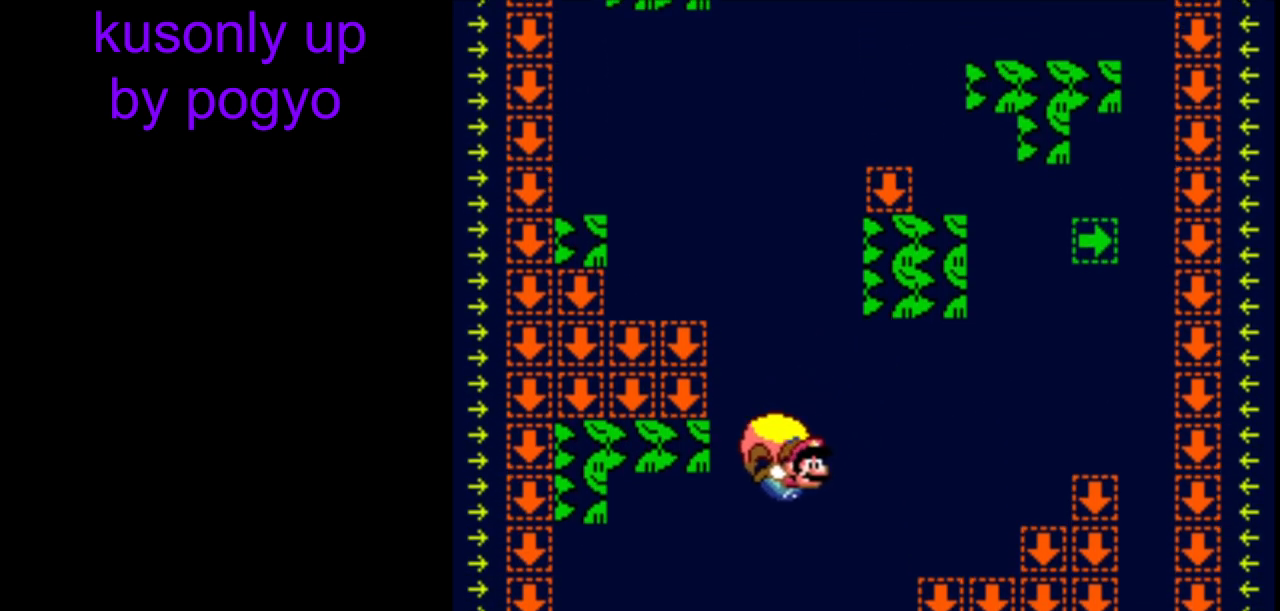
{"buttons": ["Y"], "events": [[50, "DPAD_RIGHT", "down"], [117, "DPAD_RIGHT", "up"]]}
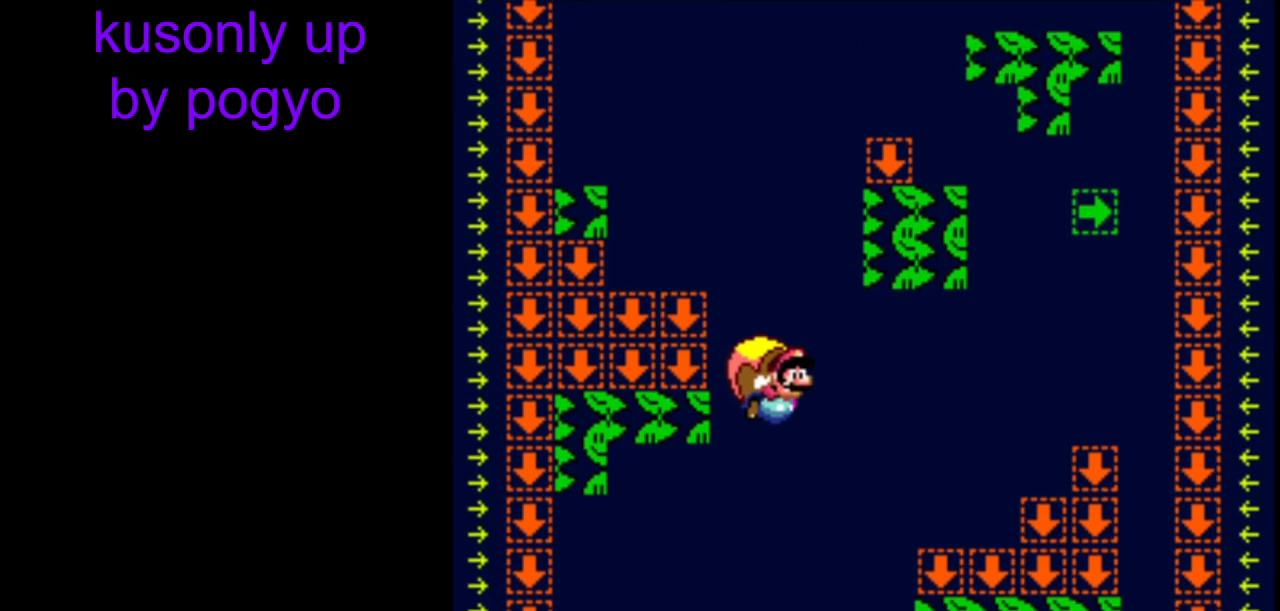
{"buttons": ["Y"], "events": []}
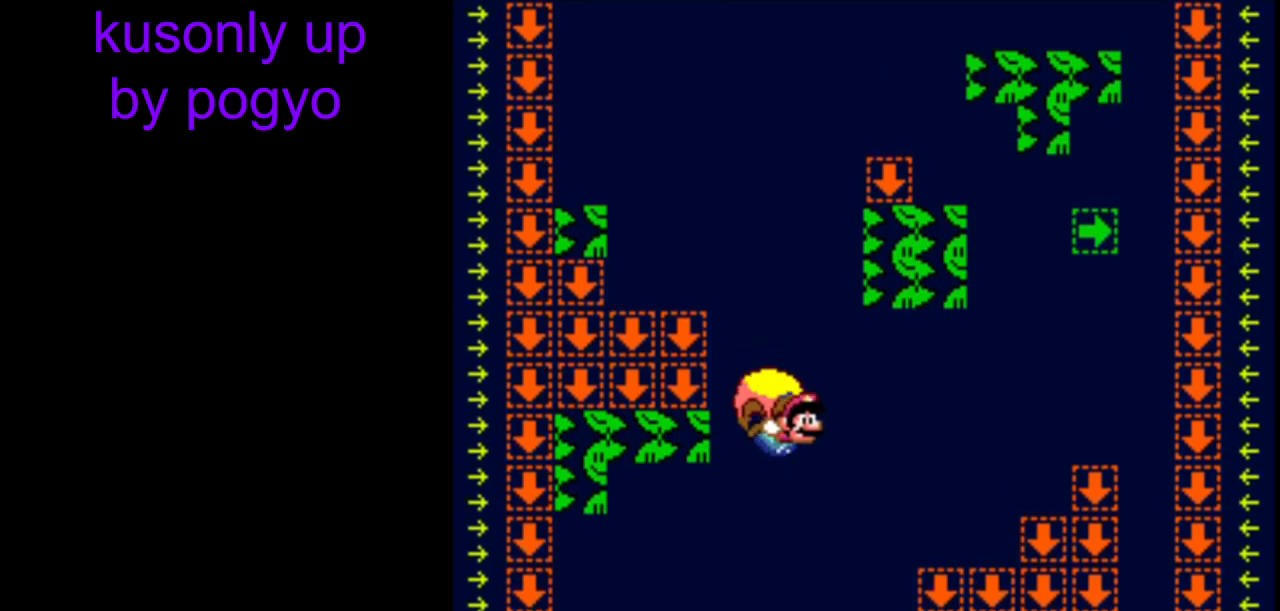
{"buttons": ["Y"], "events": []}
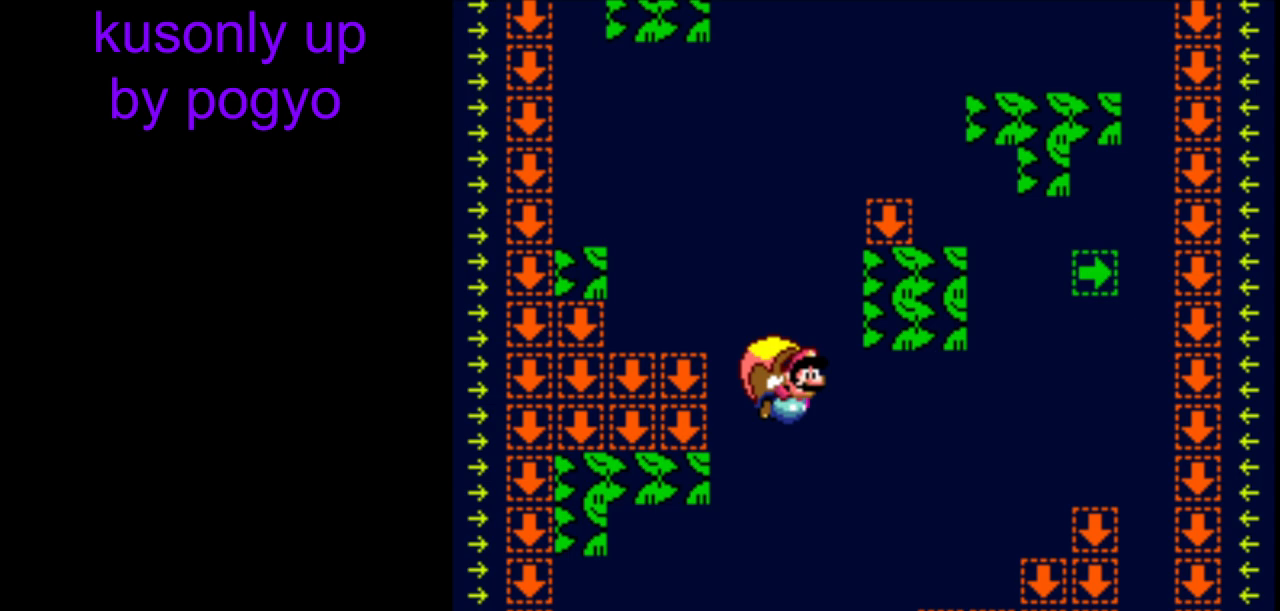
{"buttons": ["Y"], "events": []}
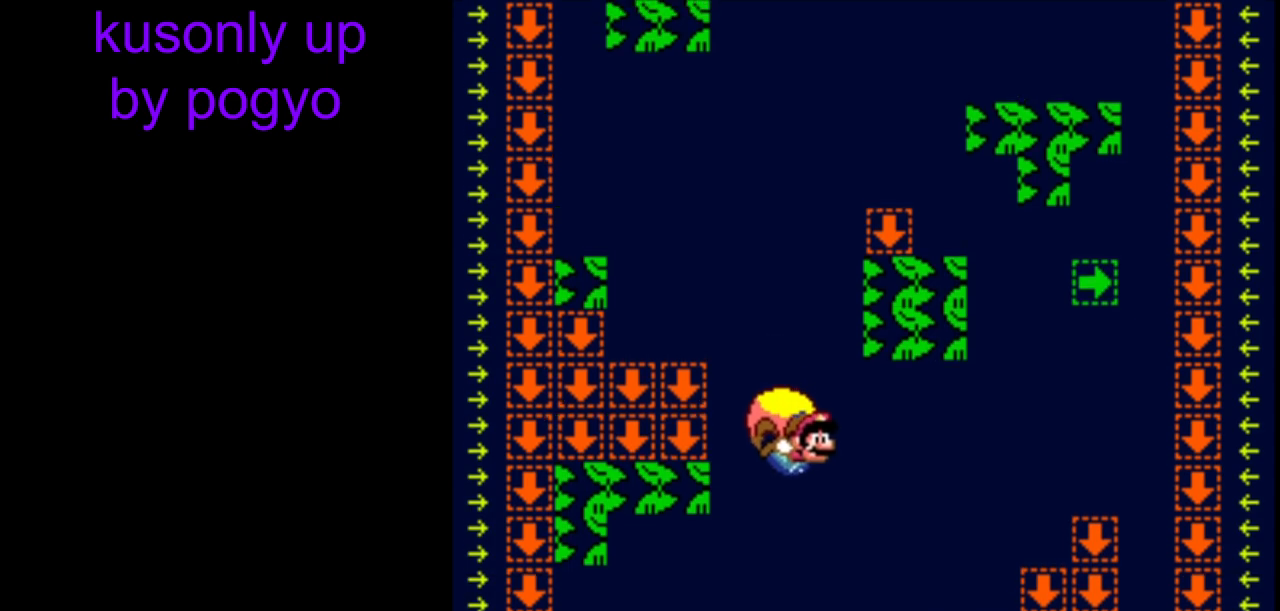
{"buttons": ["Y"], "events": []}
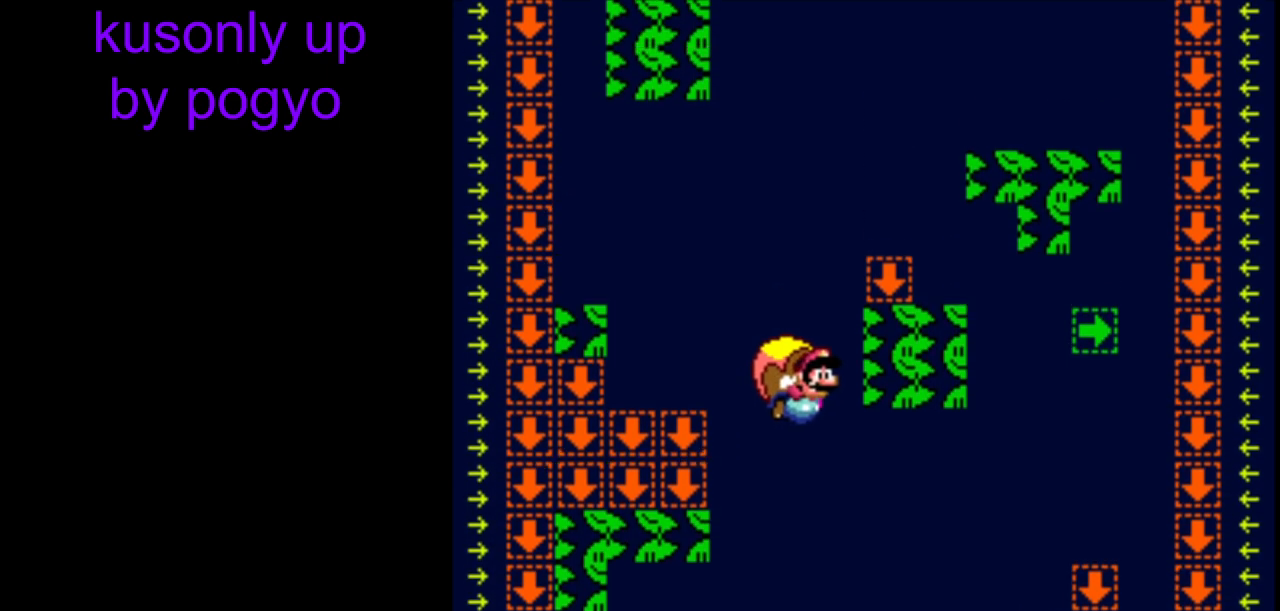
{"buttons": ["Y"], "events": []}
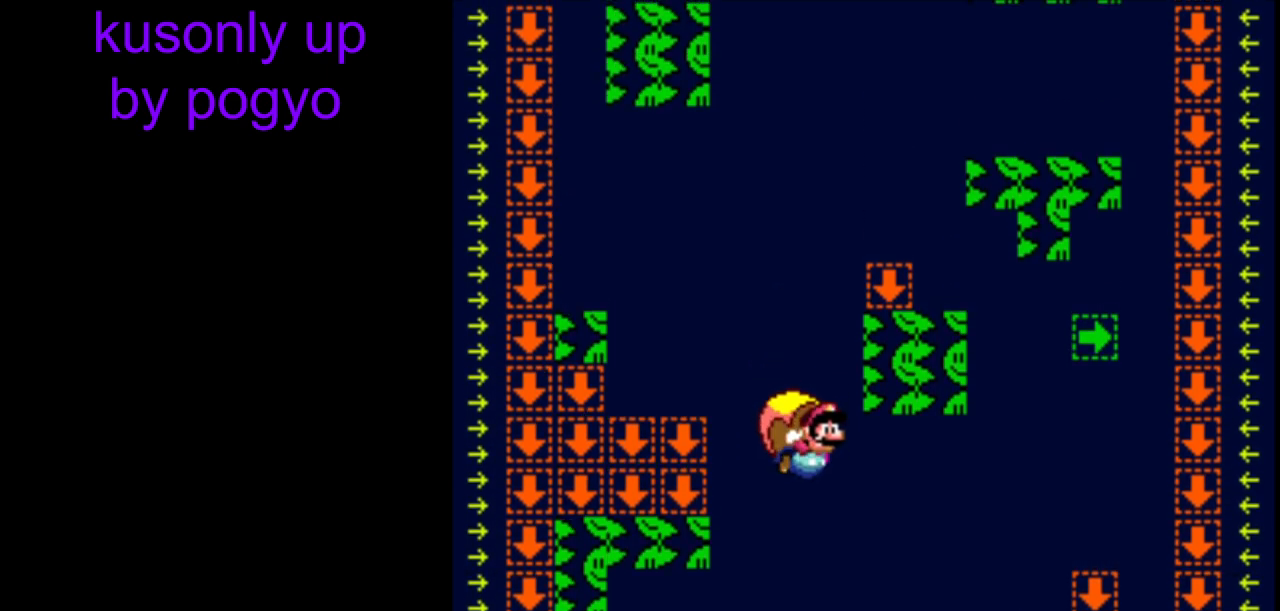
{"buttons": ["Y"], "events": []}
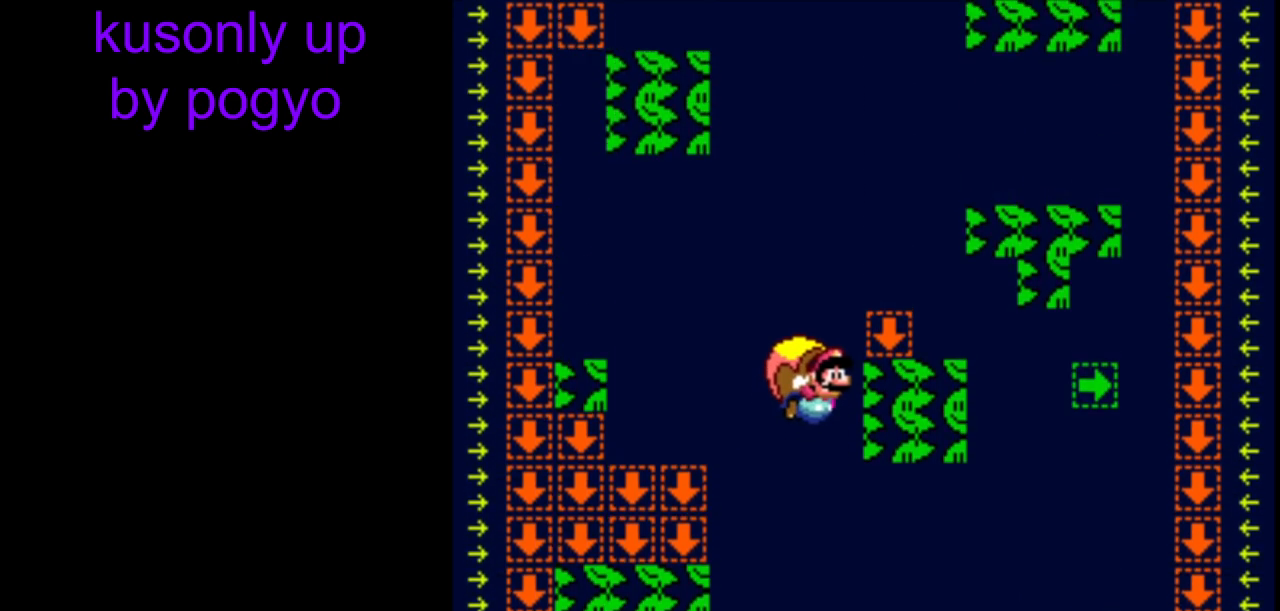
{"buttons": ["Y"], "events": []}
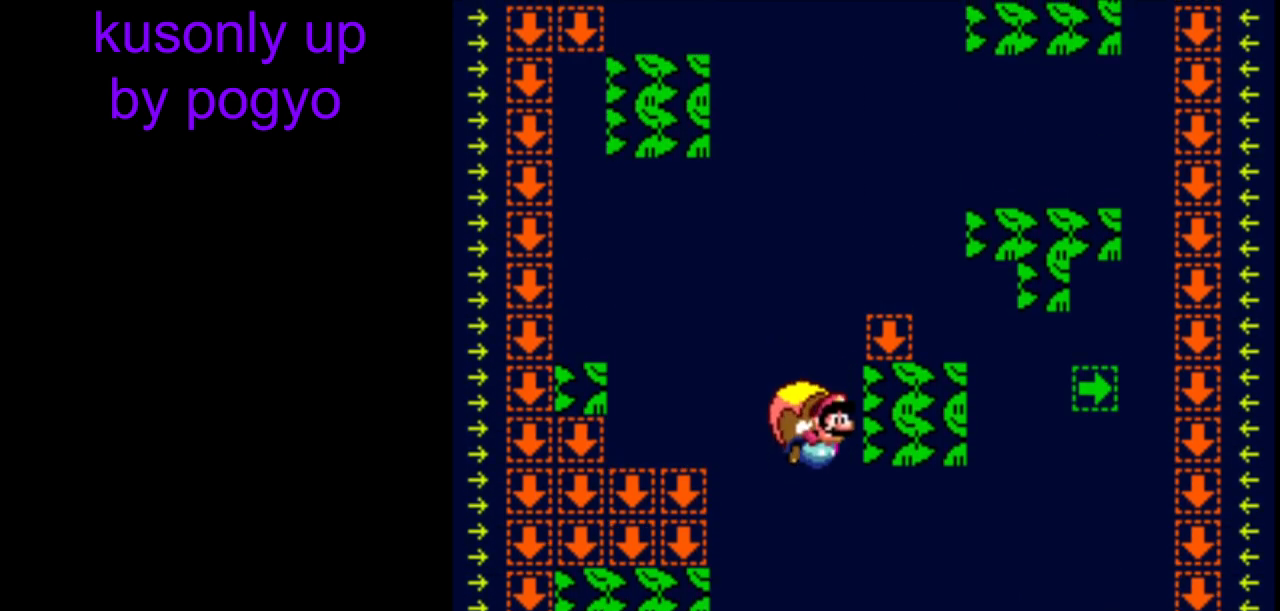
{"buttons": ["Y"], "events": []}
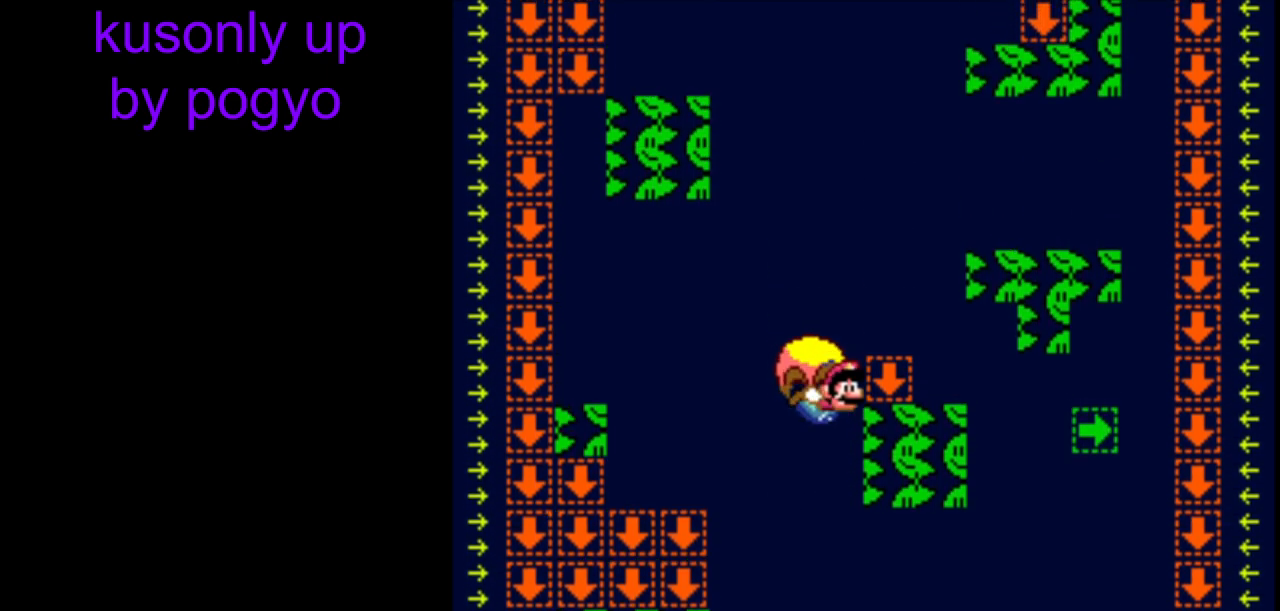
{"buttons": ["B", "Y"], "events": [[433, "B", "down"]]}
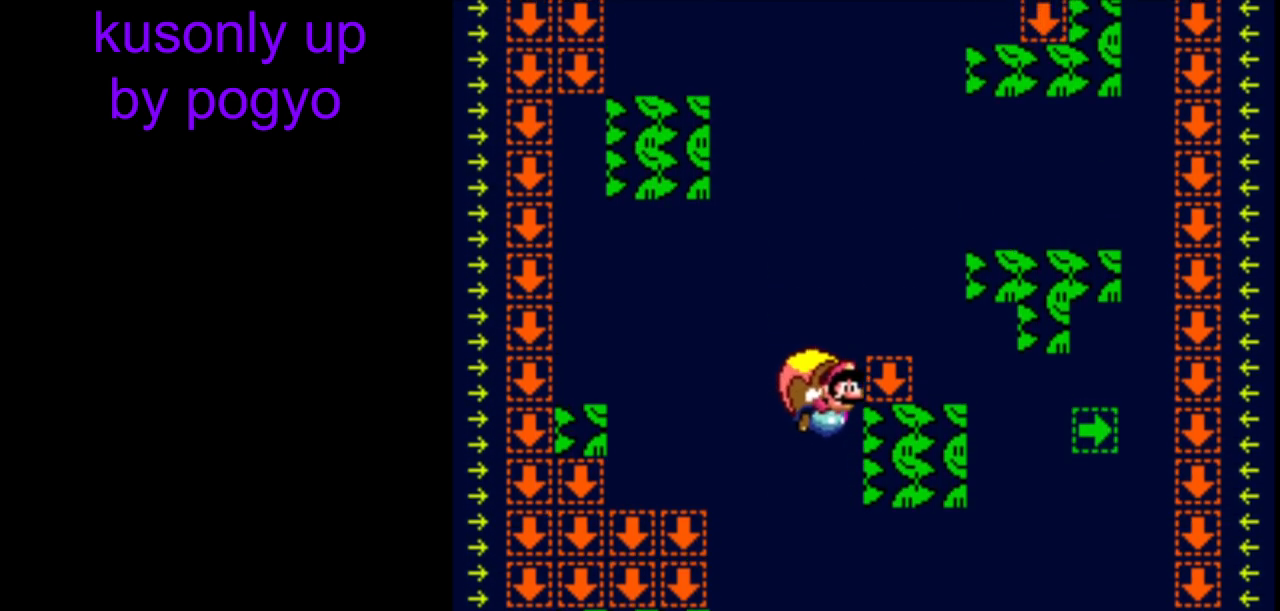
{"buttons": ["Y"], "events": [[33, "B", "up"], [117, "B", "down"], [217, "B", "up"]]}
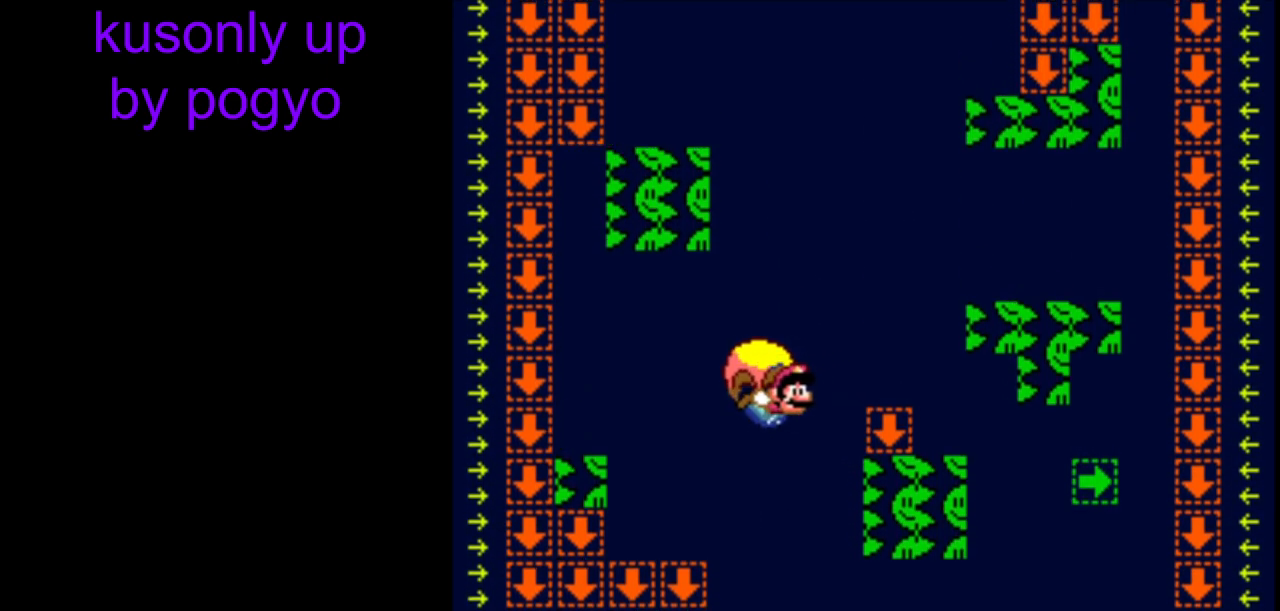
{"buttons": ["Y"], "events": [[300, "DPAD_RIGHT", "down"], [367, "DPAD_RIGHT", "up"]]}
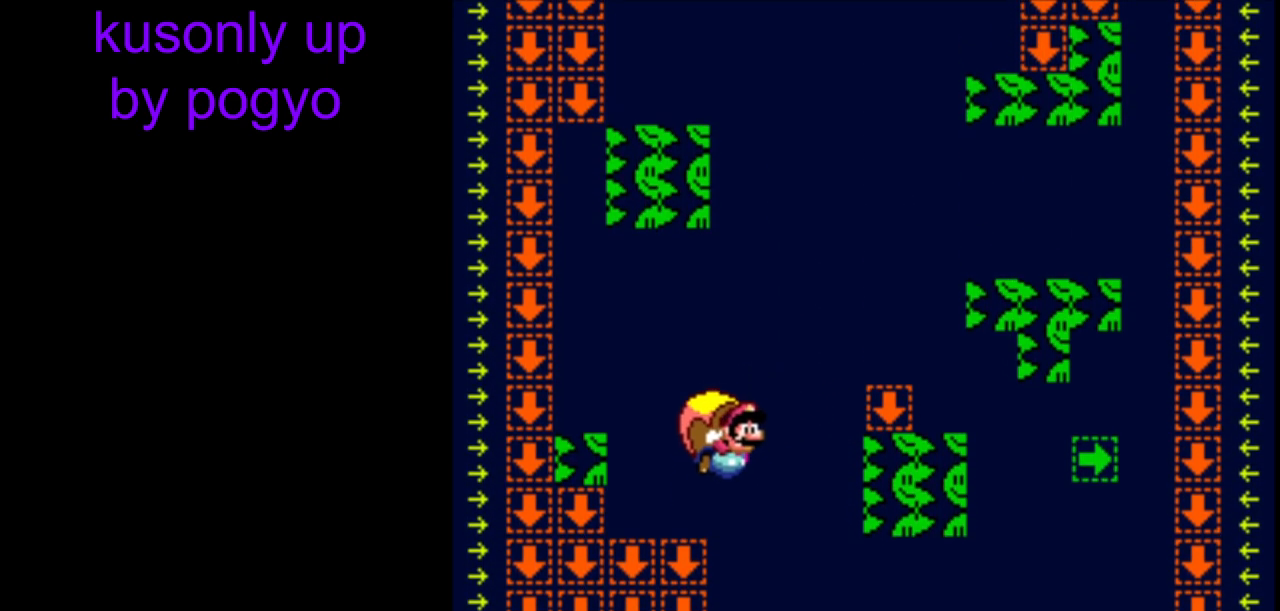
{"buttons": ["Y"], "events": []}